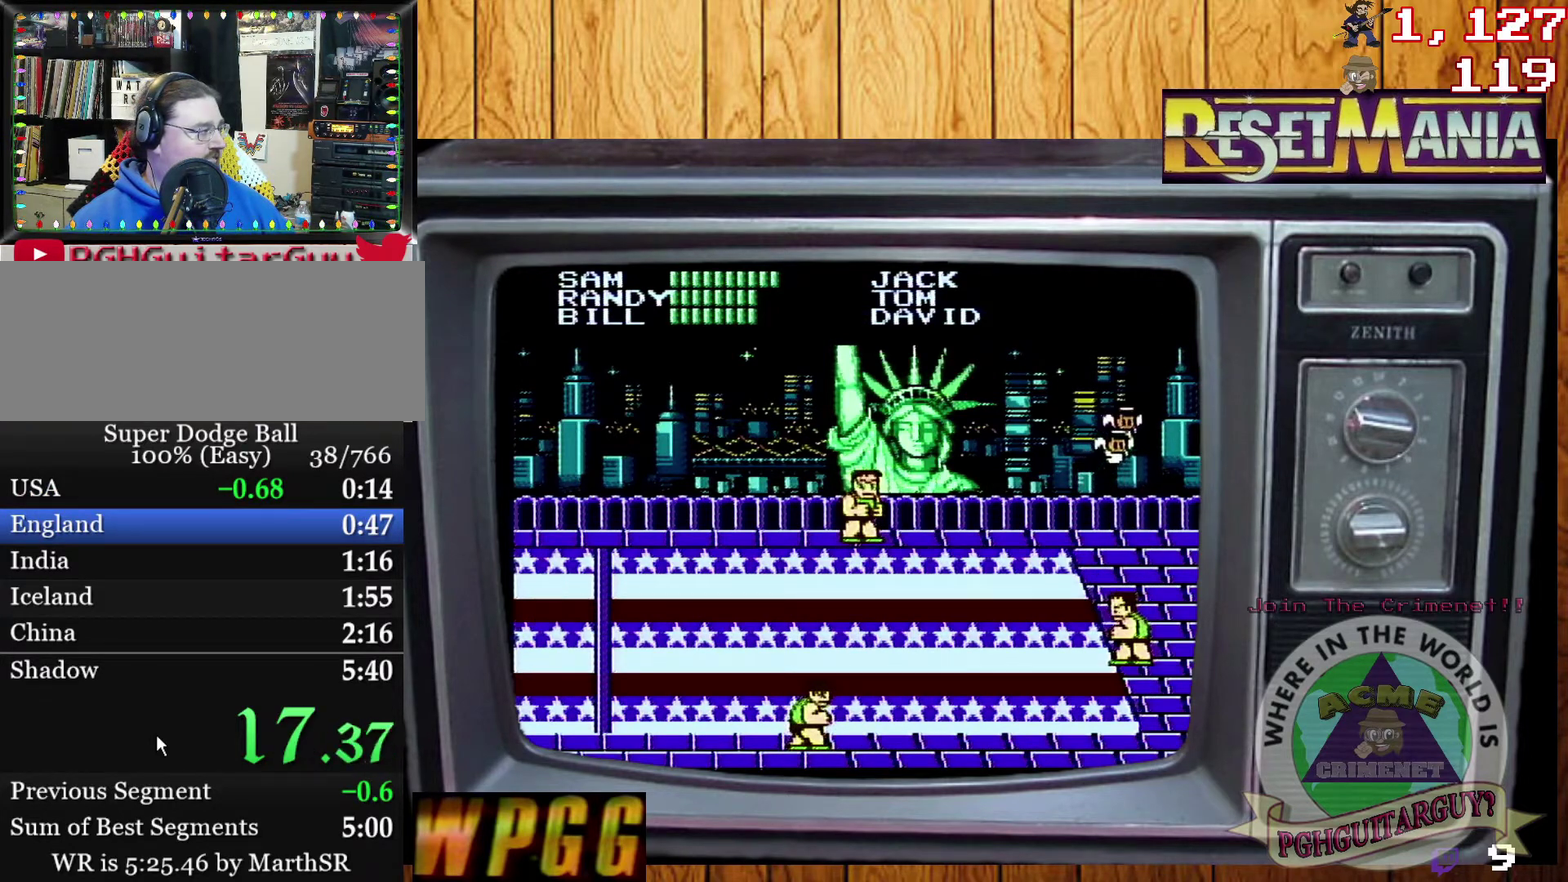
Gameplay with a controller (Nintendo layout); each line is a JSON object with the inputs held at the frame after it. "events" lists button and stick changes between this image and that frame as [ms after this image, input, new state], when the widget could be followed in between. Not read: L3 R3.
{"buttons": ["A"], "events": [[34, "A", "down"], [234, "A", "up"], [401, "A", "down"]]}
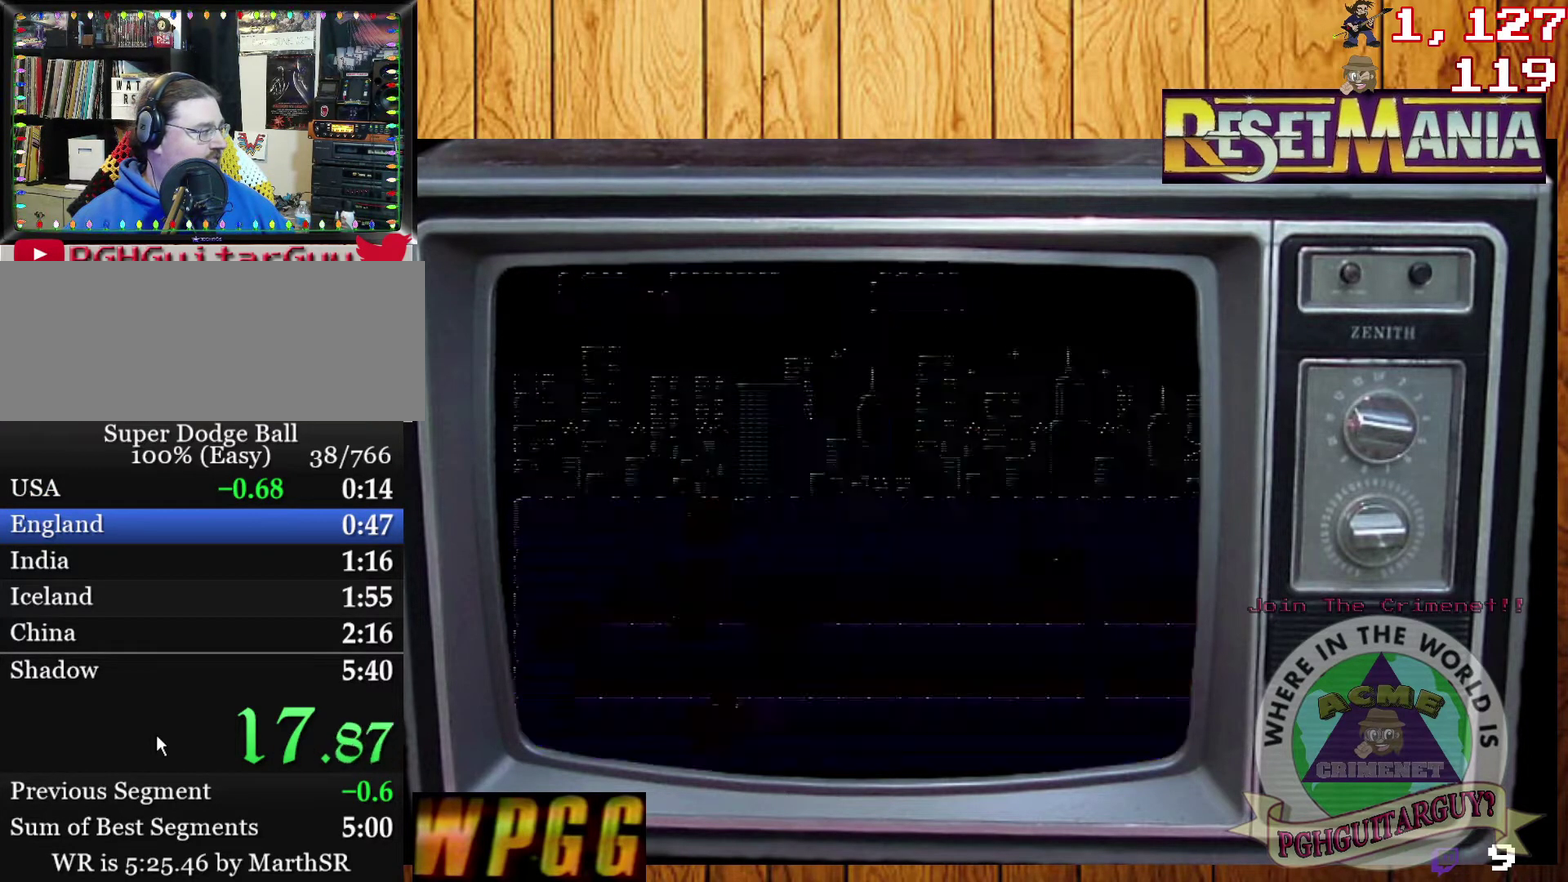
{"buttons": [], "events": [[100, "A", "up"]]}
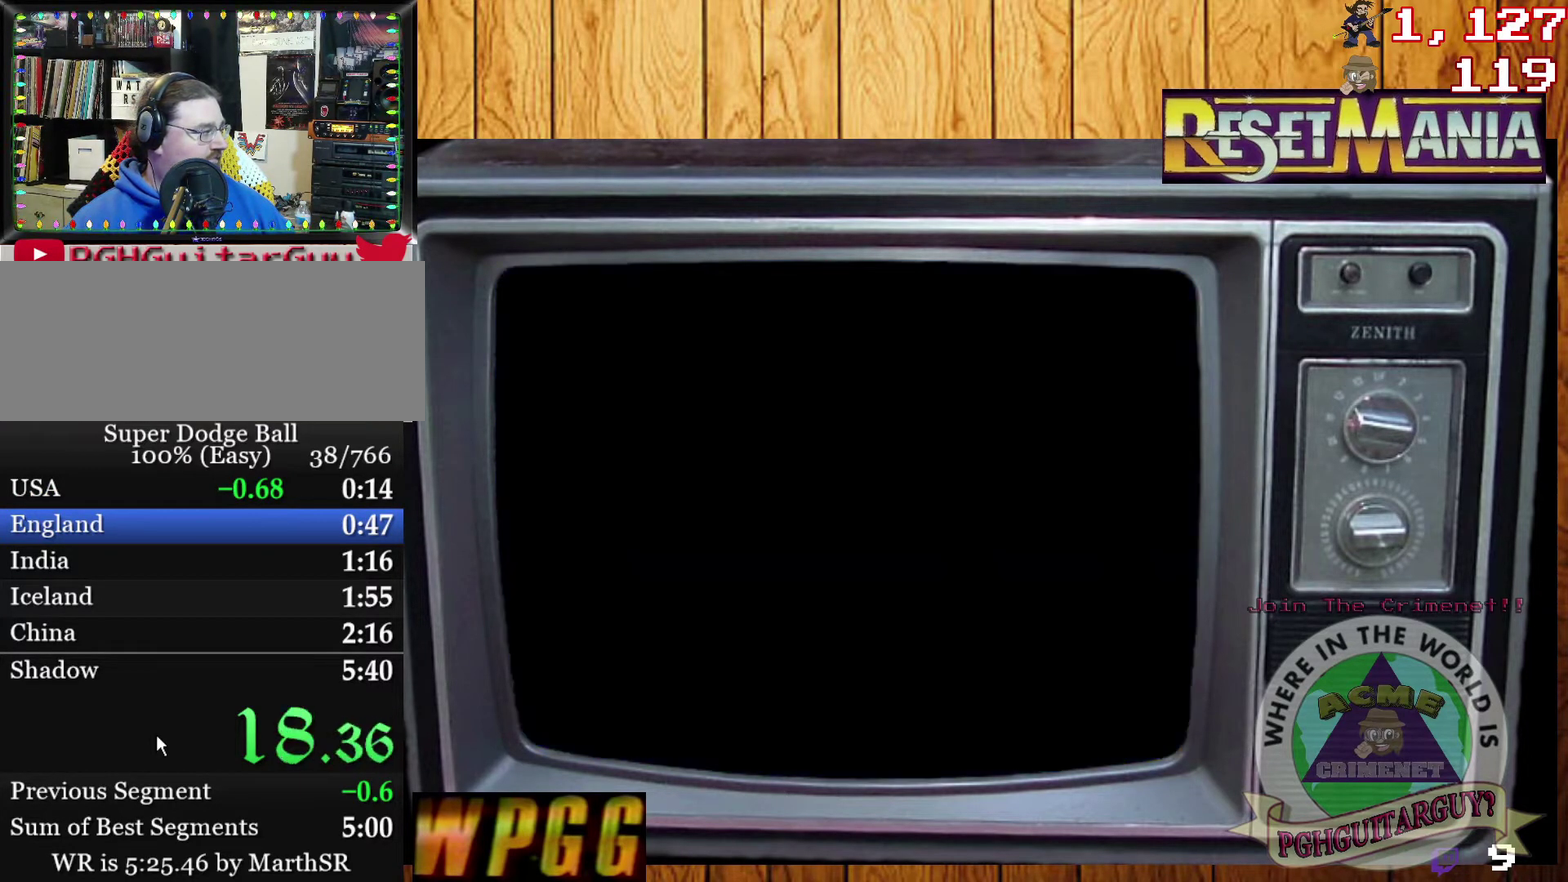
{"buttons": [], "events": []}
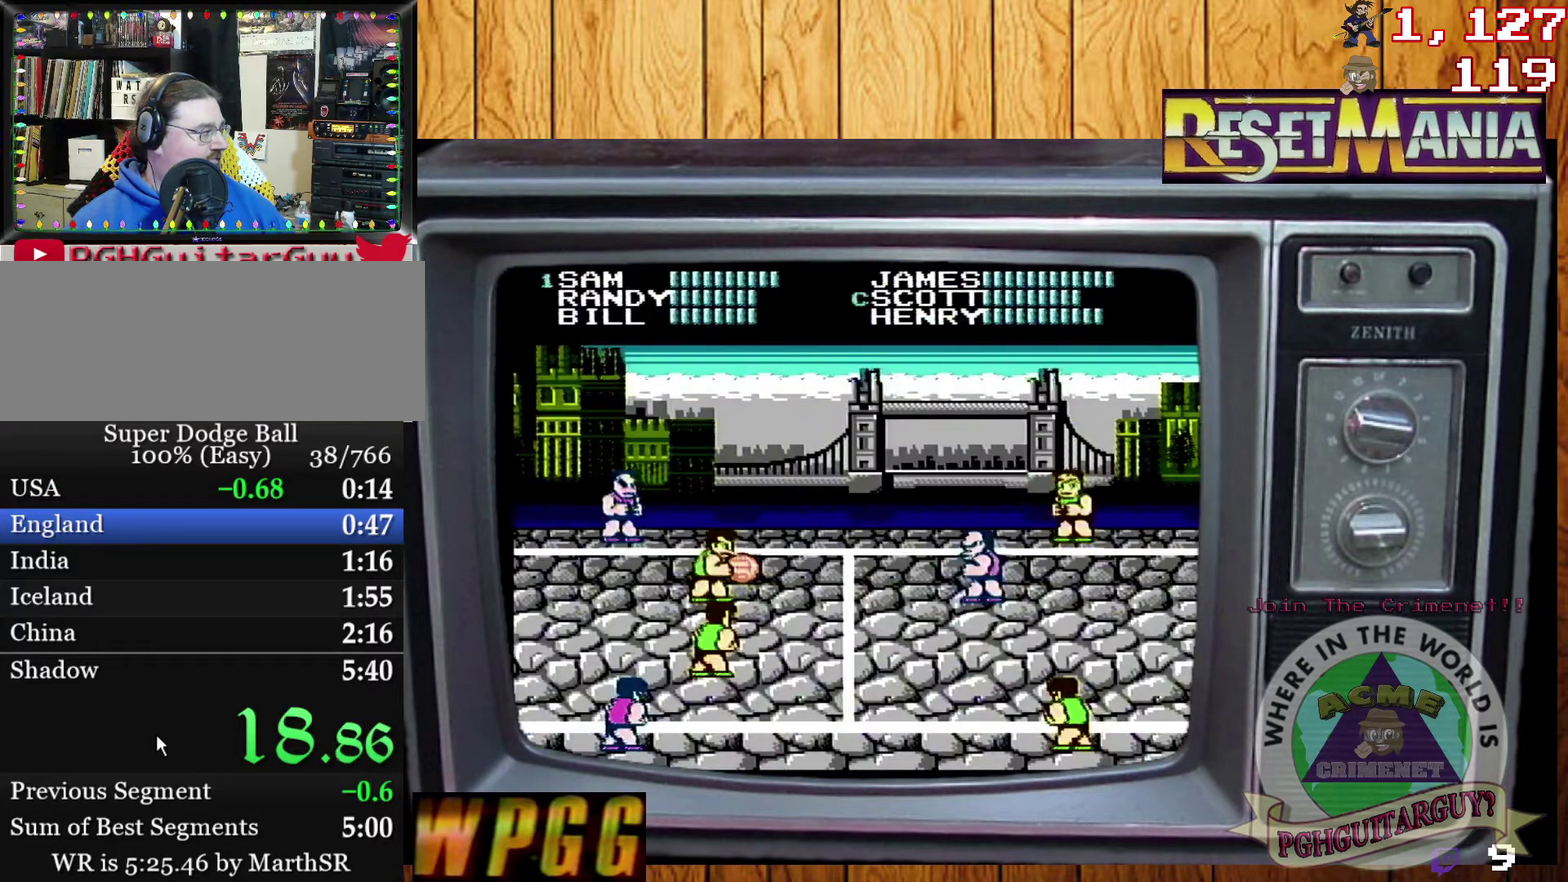
{"buttons": [], "events": []}
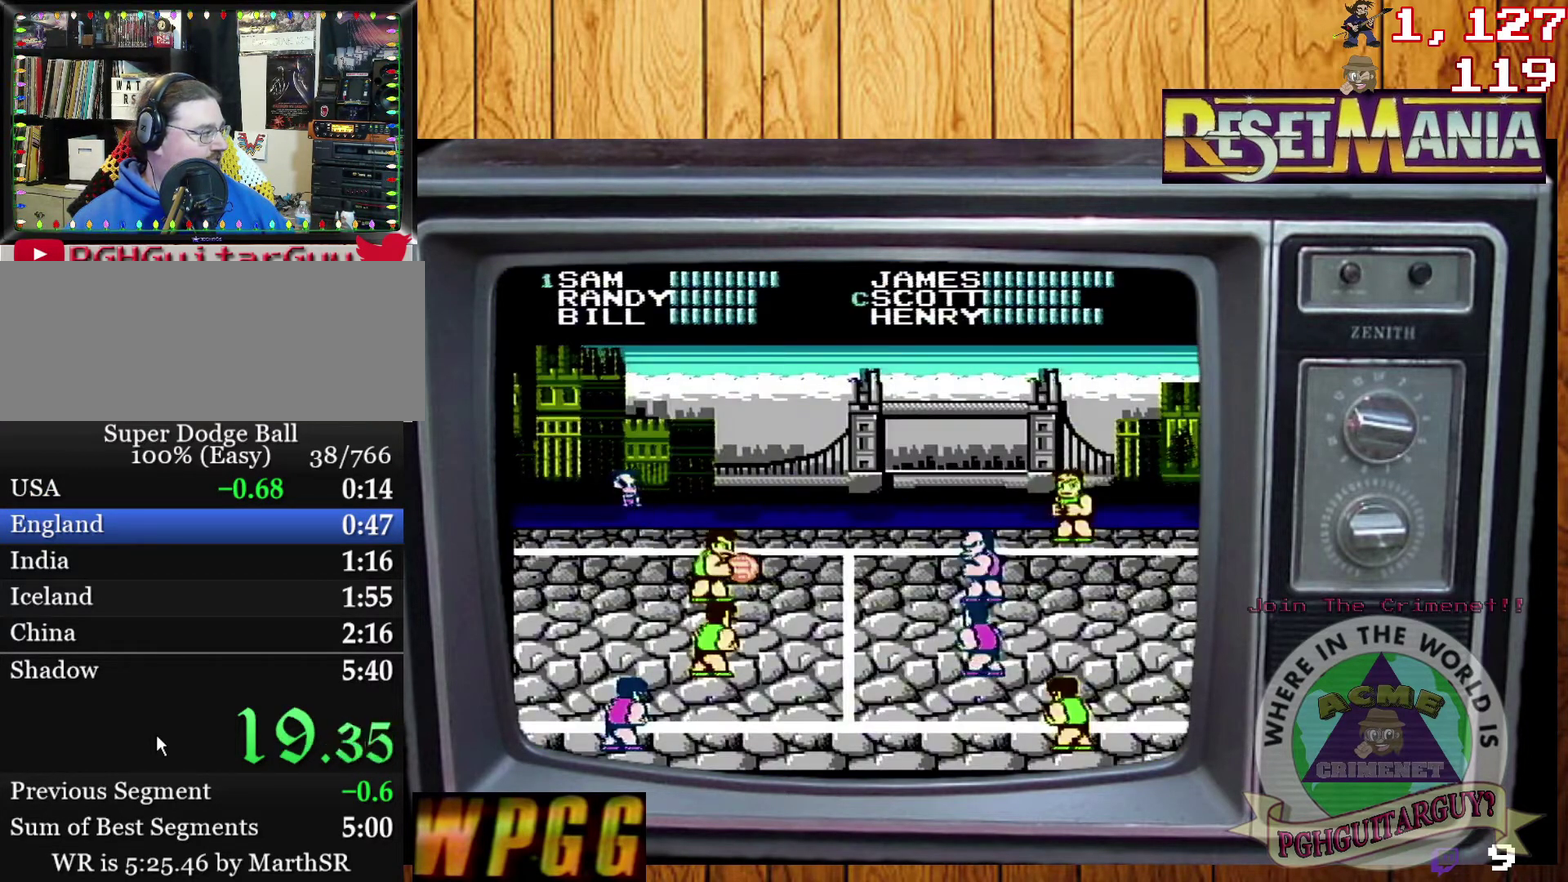
{"buttons": [], "events": []}
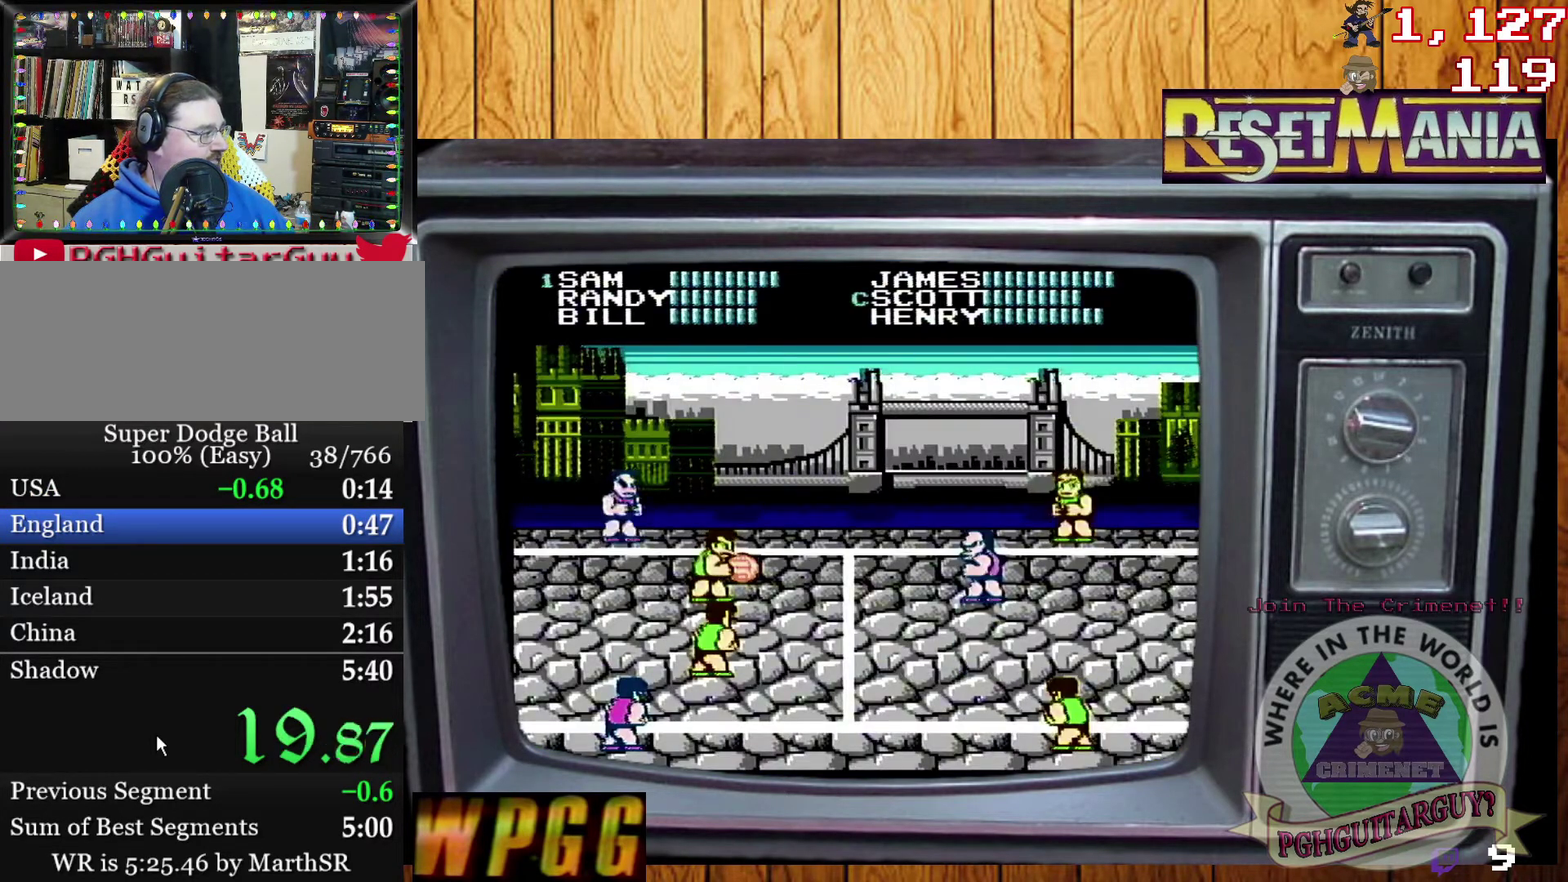
{"buttons": [], "events": []}
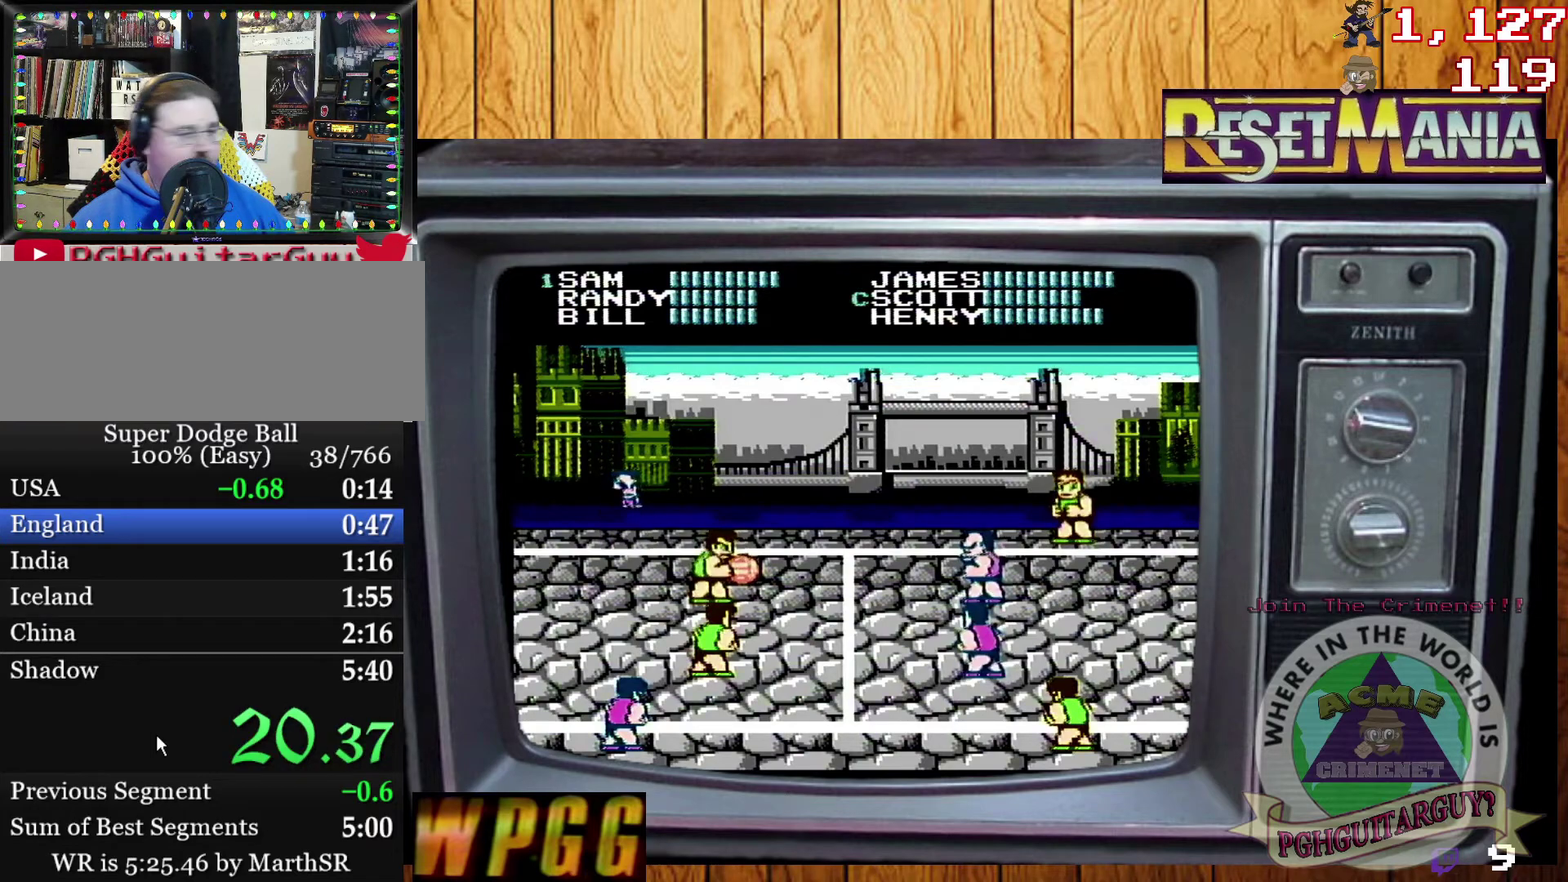
{"buttons": [], "events": []}
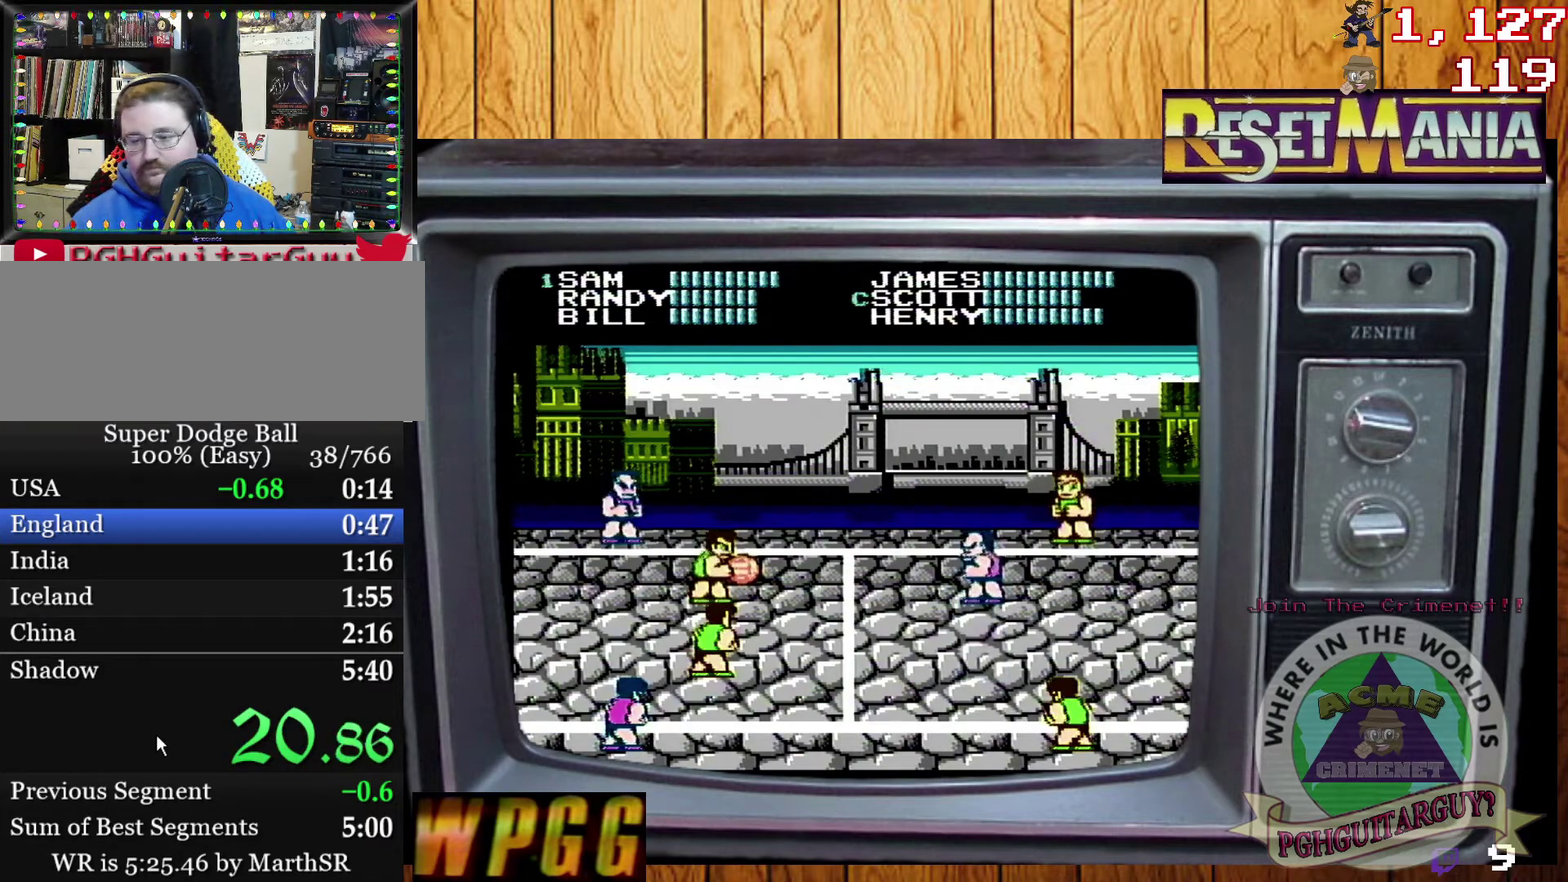
{"buttons": ["DPAD_LEFT"], "events": [[100, "DPAD_LEFT", "down"]]}
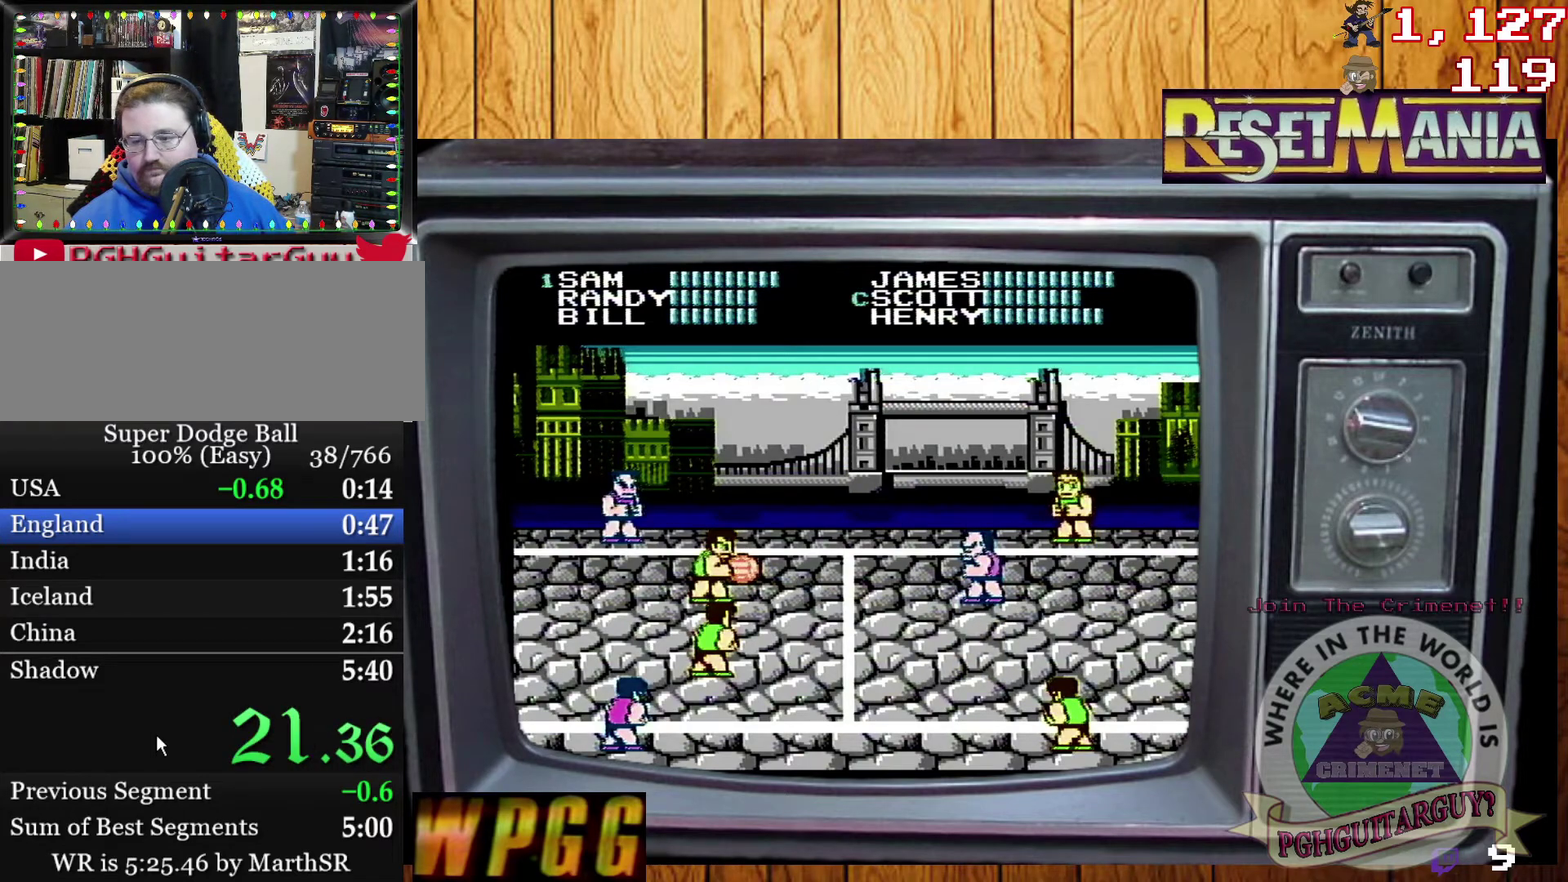
{"buttons": ["DPAD_DOWN"], "events": [[501, "DPAD_DOWN", "down"], [501, "DPAD_LEFT", "up"]]}